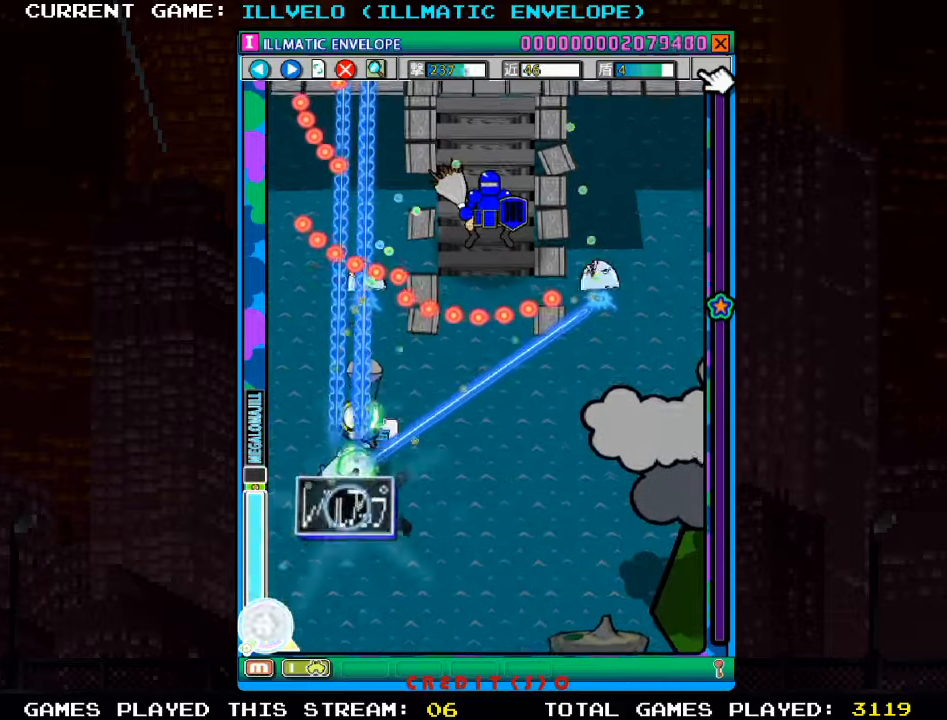
Gameplay with a controller (arcade stick); each line is a JSON object with the inputs held at the frame after it. "events" lists button and stick changes between this image and that frame as [ms after this image, input, new state], when the widget could be followed in between. Not read: L3 R3 other_buttons.
{"buttons": ["SQUARE", "TRIANGLE"], "left_stick": "down", "events": [[83, "left_stick", "right"], [200, "left_stick", "down-right"], [383, "left_stick", "down"], [400, "TRIANGLE", "down"]]}
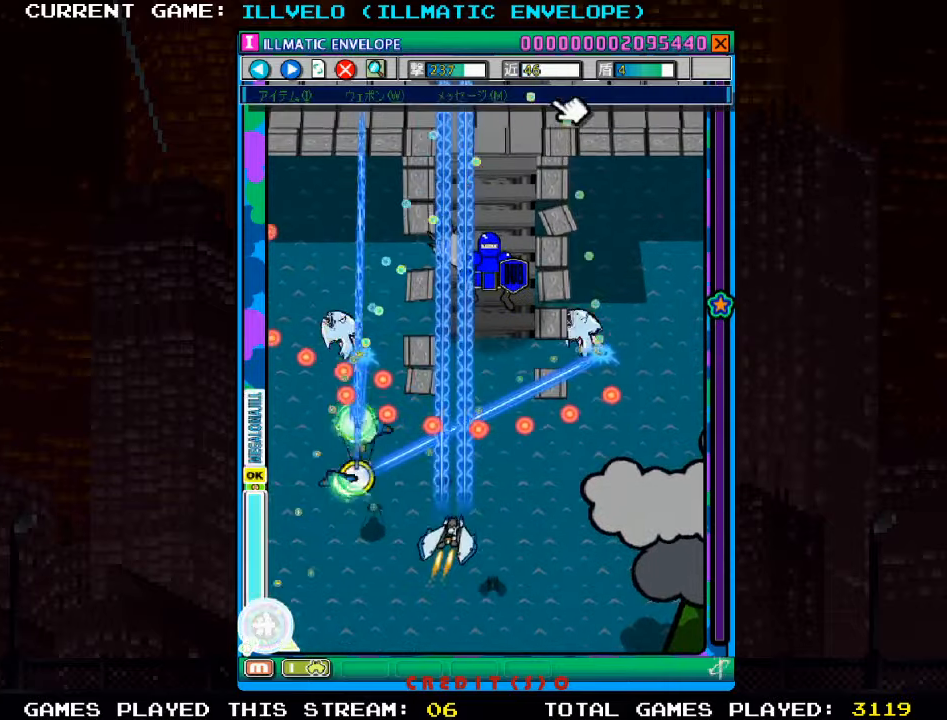
{"buttons": ["SQUARE"], "left_stick": "center", "events": [[50, "TRIANGLE", "up"], [50, "left_stick", "center"], [133, "left_stick", "right"], [217, "left_stick", "down"], [350, "left_stick", "left"], [400, "left_stick", "center"]]}
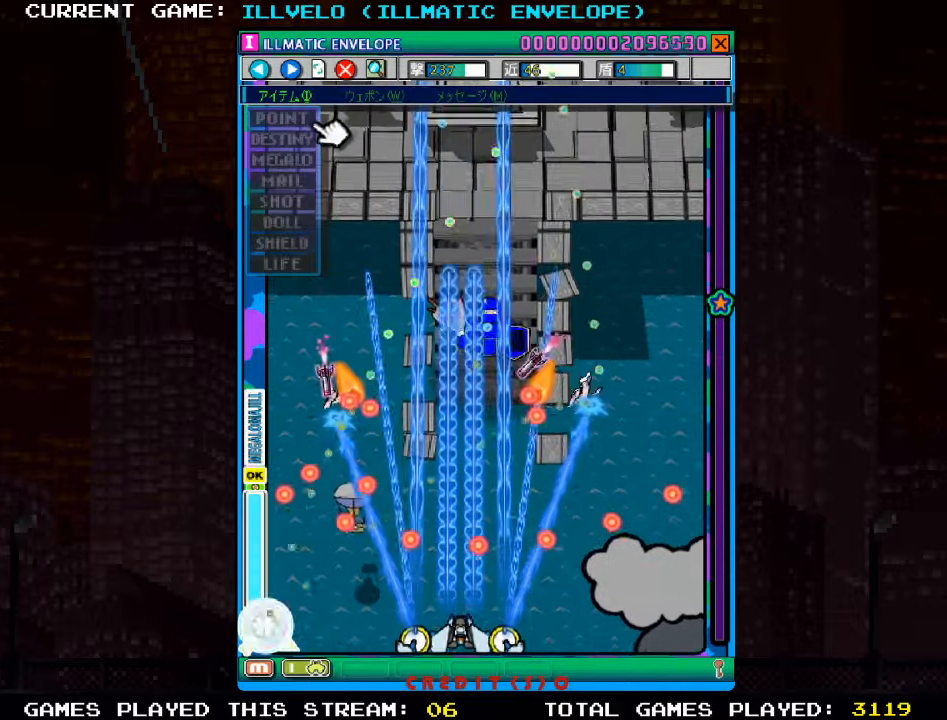
{"buttons": ["SQUARE"], "left_stick": "center", "events": []}
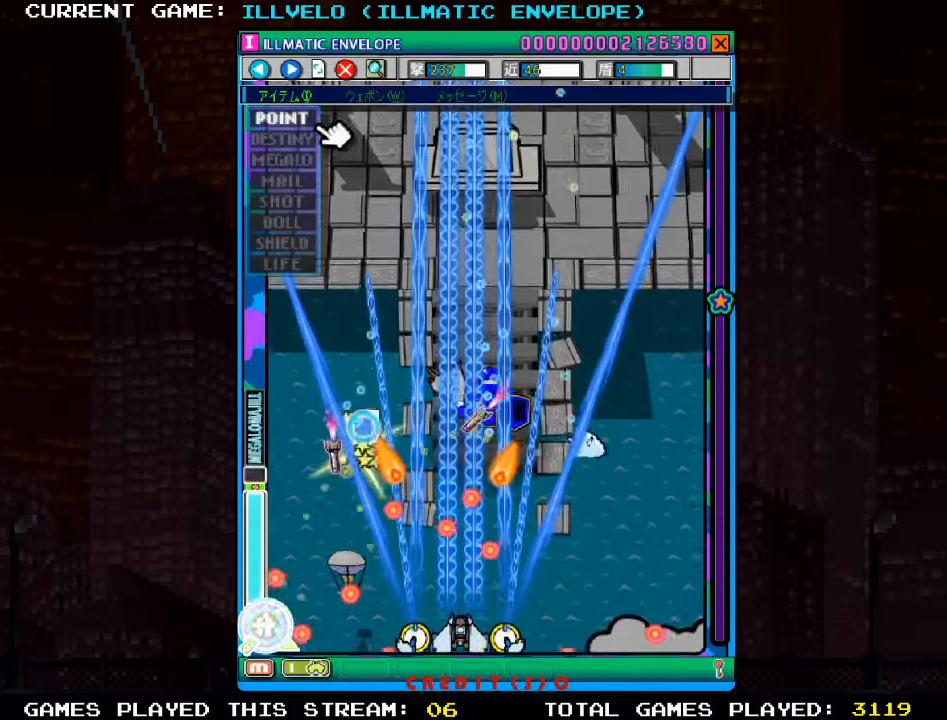
{"buttons": ["SQUARE"], "left_stick": "up-left", "events": [[67, "left_stick", "left"], [167, "left_stick", "center"], [267, "left_stick", "left"], [450, "left_stick", "up-left"]]}
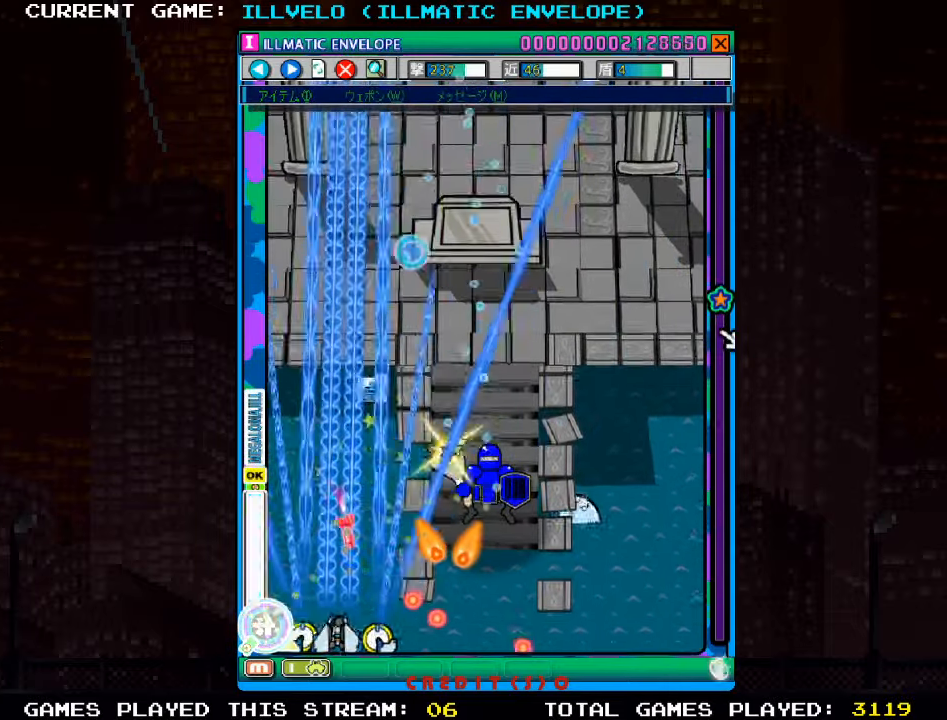
{"buttons": ["SQUARE"], "left_stick": "up", "events": [[233, "left_stick", "up"]]}
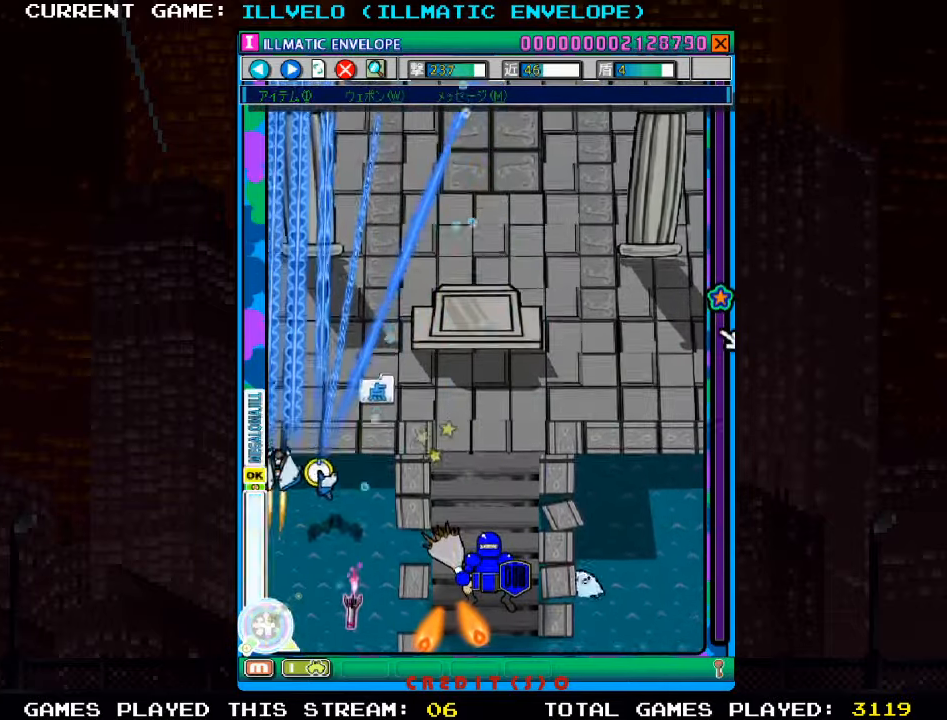
{"buttons": ["SQUARE"], "left_stick": "right"}
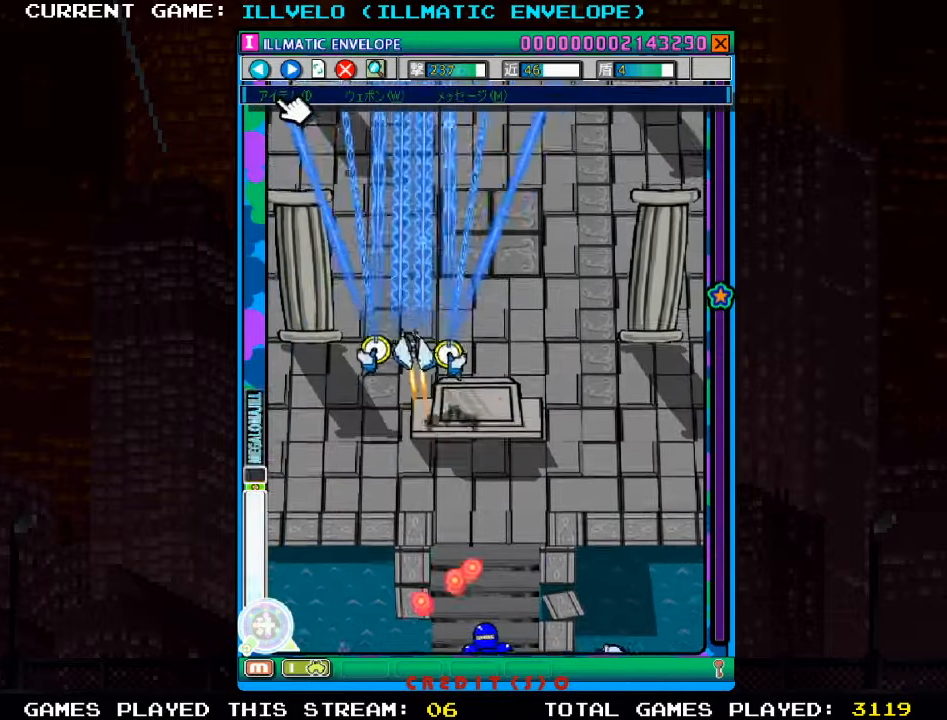
{"buttons": ["SQUARE"], "left_stick": "right", "events": [[33, "left_stick", "down-right"], [167, "left_stick", "right"]]}
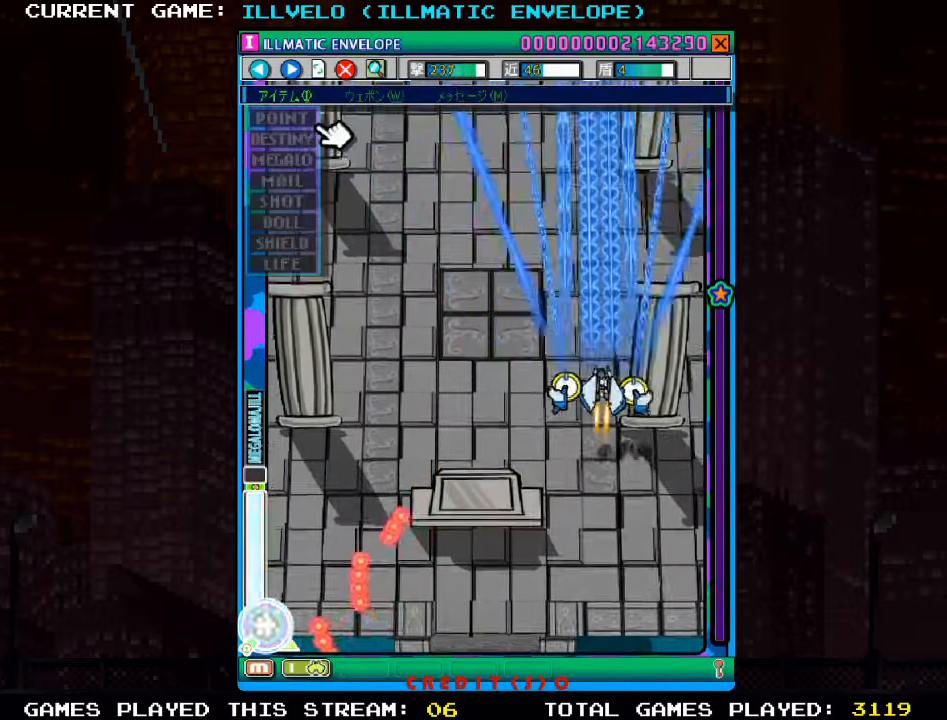
{"buttons": ["SQUARE"], "left_stick": "left", "events": [[100, "left_stick", "down"], [233, "left_stick", "left"]]}
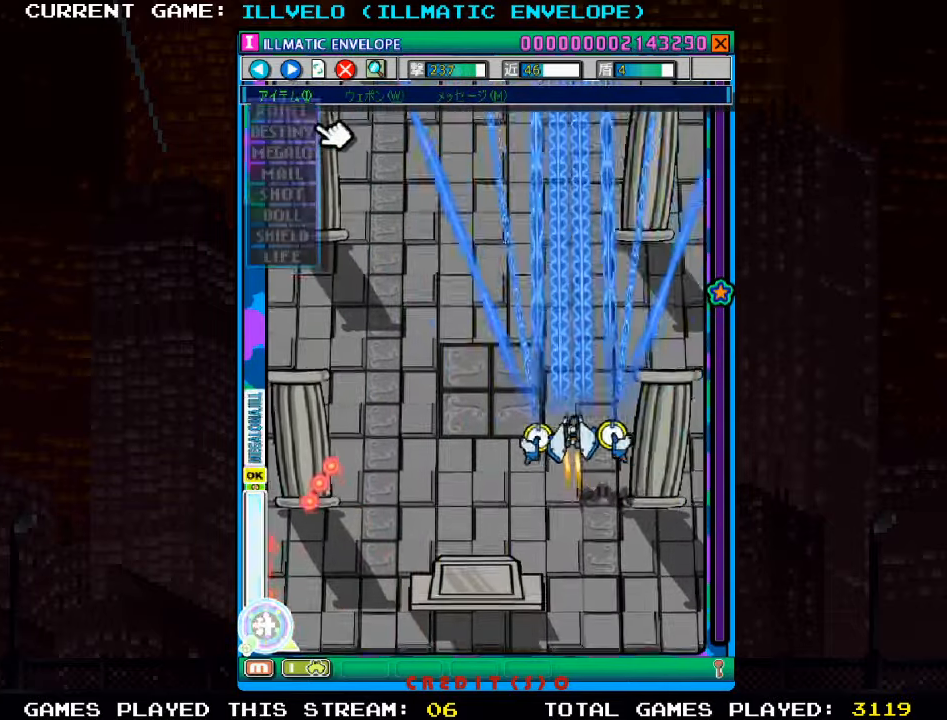
{"buttons": ["SQUARE"], "left_stick": "down-right", "events": [[267, "left_stick", "down"], [450, "left_stick", "down-right"]]}
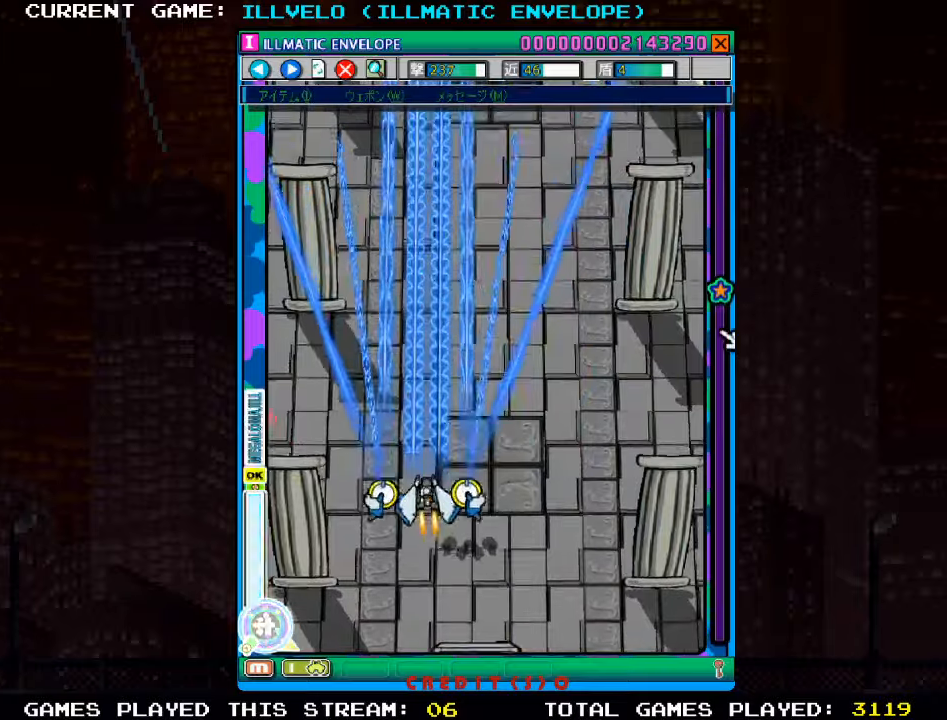
{"buttons": ["SQUARE"], "left_stick": "left", "events": [[100, "left_stick", "right"], [317, "left_stick", "center"], [417, "left_stick", "left"]]}
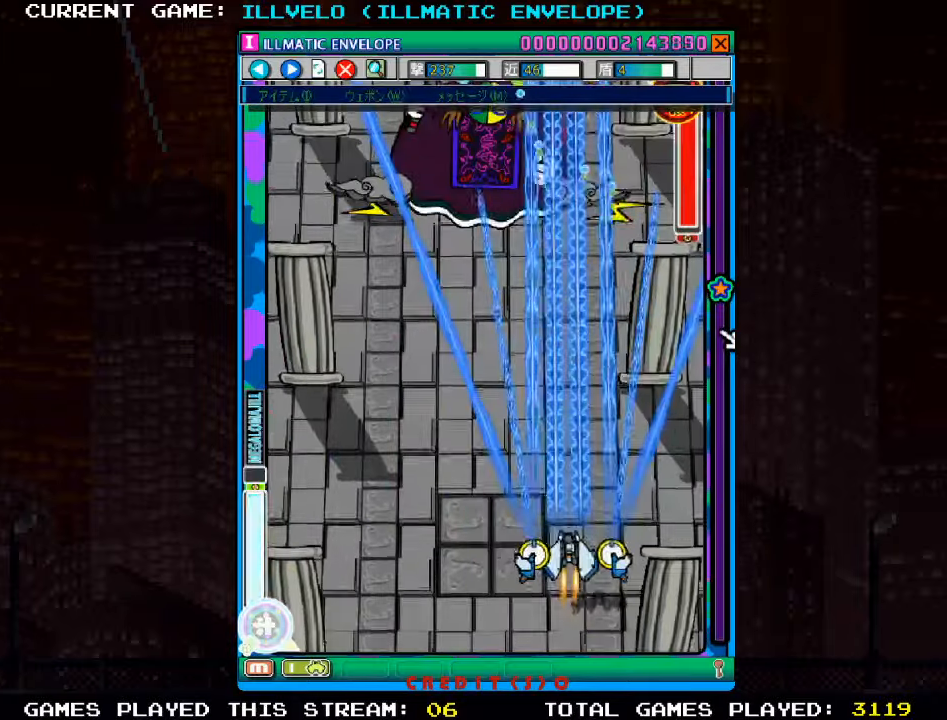
{"buttons": ["SQUARE"], "left_stick": "right", "events": [[300, "left_stick", "center"], [400, "left_stick", "right"]]}
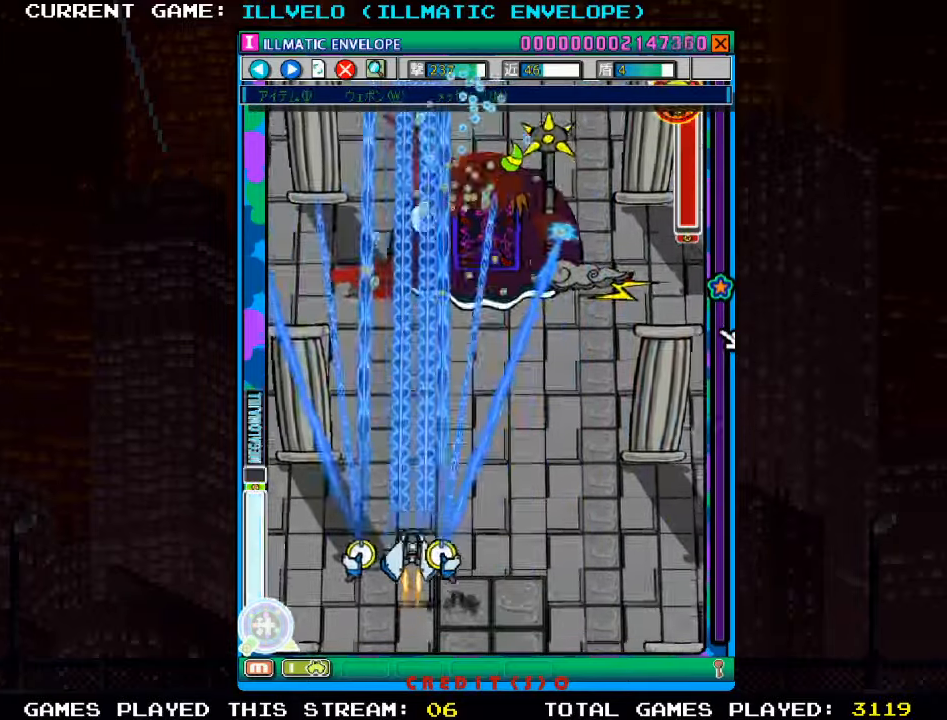
{"buttons": ["SQUARE"], "left_stick": "center", "events": [[67, "left_stick", "up"], [334, "left_stick", "center"]]}
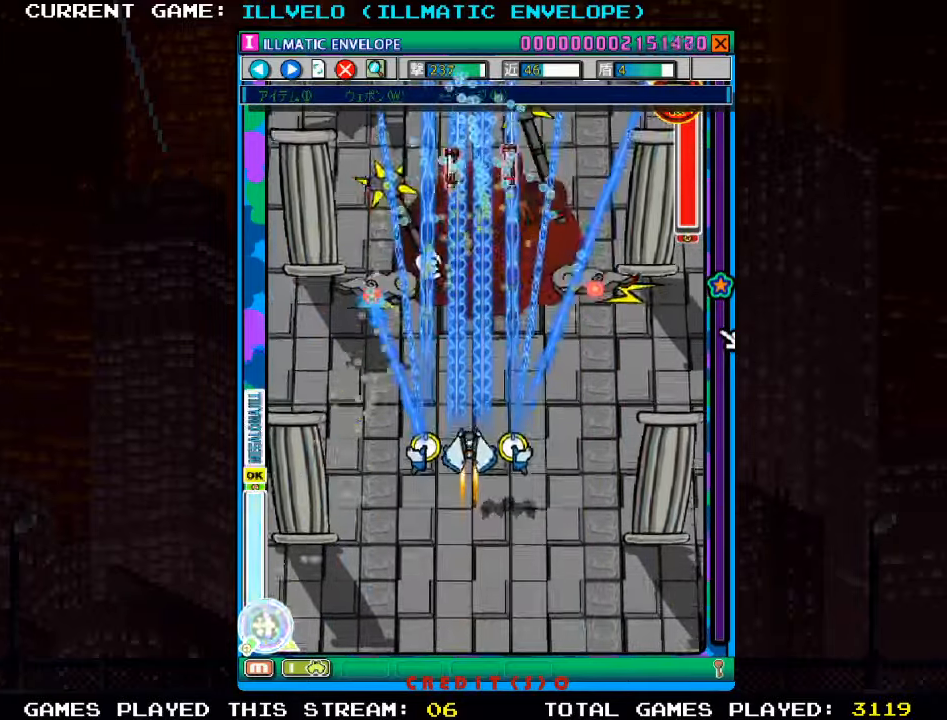
{"buttons": ["SQUARE"], "left_stick": "down", "events": [[17, "left_stick", "up"], [150, "TRIANGLE", "down"], [184, "left_stick", "center"], [234, "left_stick", "down"], [284, "TRIANGLE", "up"]]}
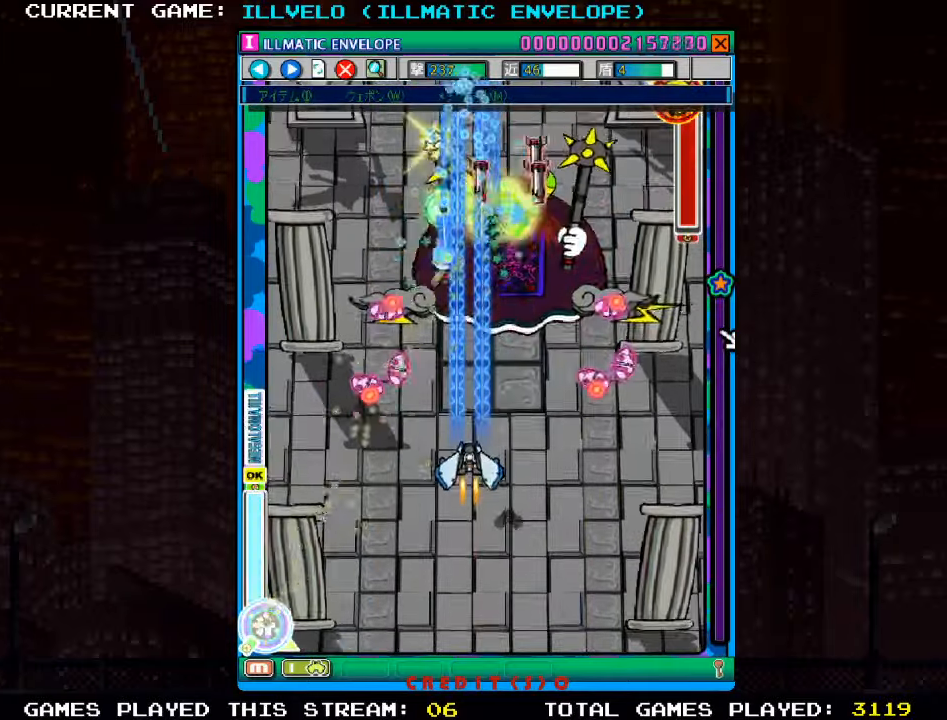
{"buttons": ["SQUARE"], "left_stick": "right", "events": [[500, "left_stick", "right"]]}
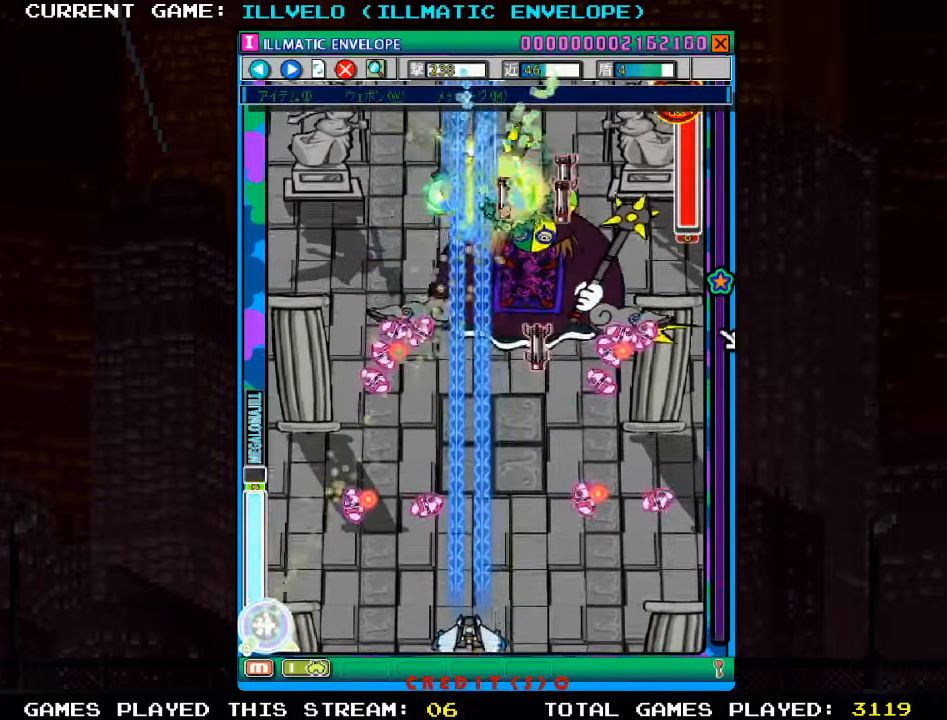
{"buttons": ["SQUARE", "R1"], "left_stick": "up", "events": [[250, "left_stick", "left"], [367, "R1", "down"], [400, "left_stick", "up"]]}
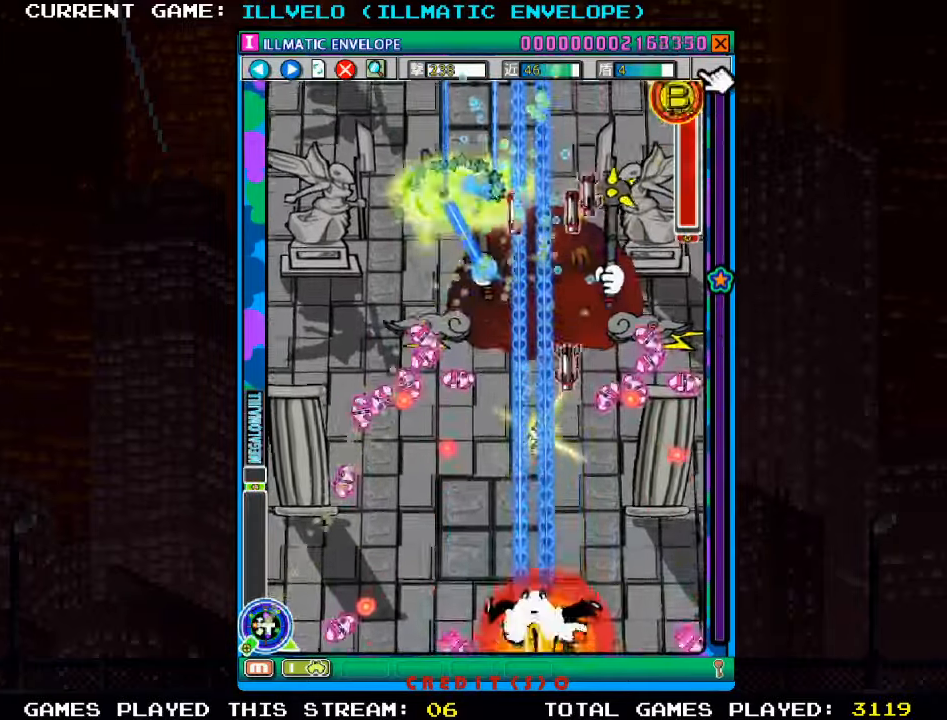
{"buttons": ["SQUARE"], "left_stick": "up", "events": [[50, "R1", "up"]]}
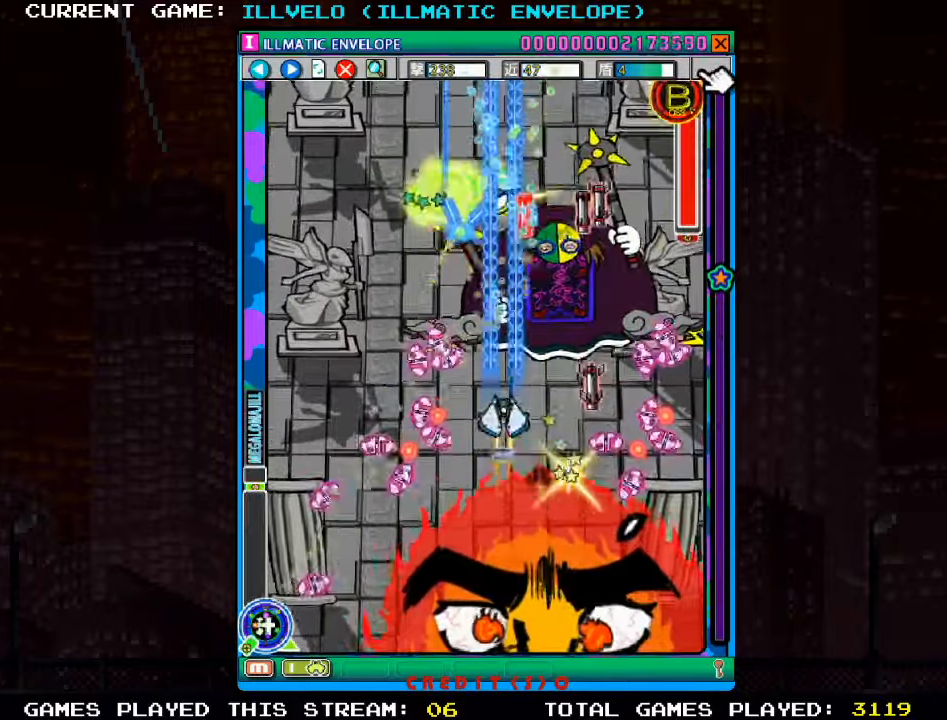
{"buttons": ["SQUARE"], "left_stick": "down", "events": [[17, "left_stick", "right"], [167, "left_stick", "down"]]}
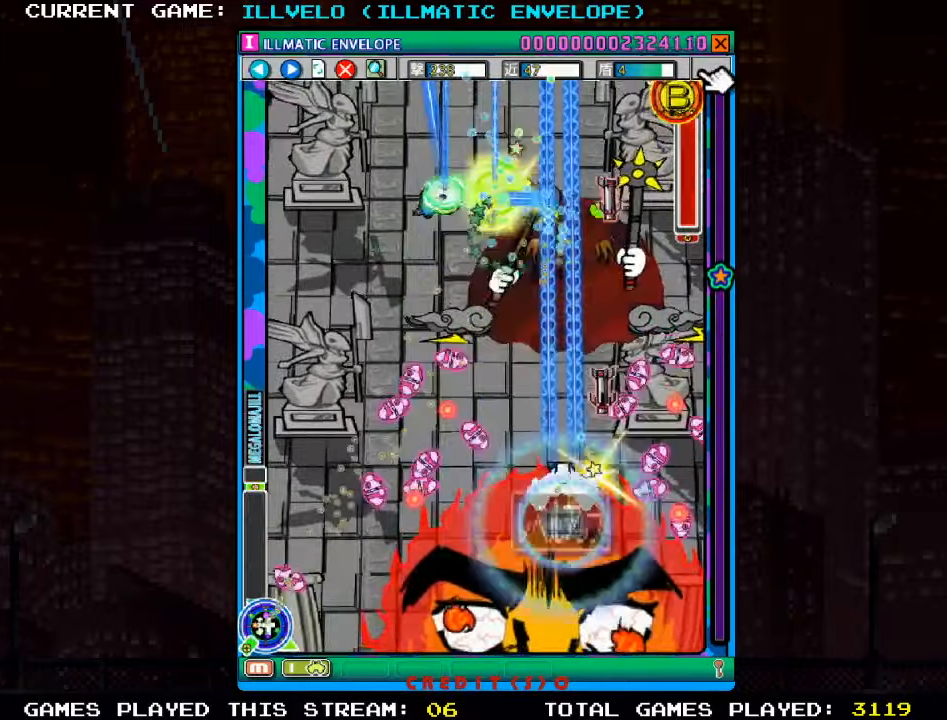
{"buttons": ["SQUARE"], "left_stick": "center", "events": [[250, "left_stick", "center"]]}
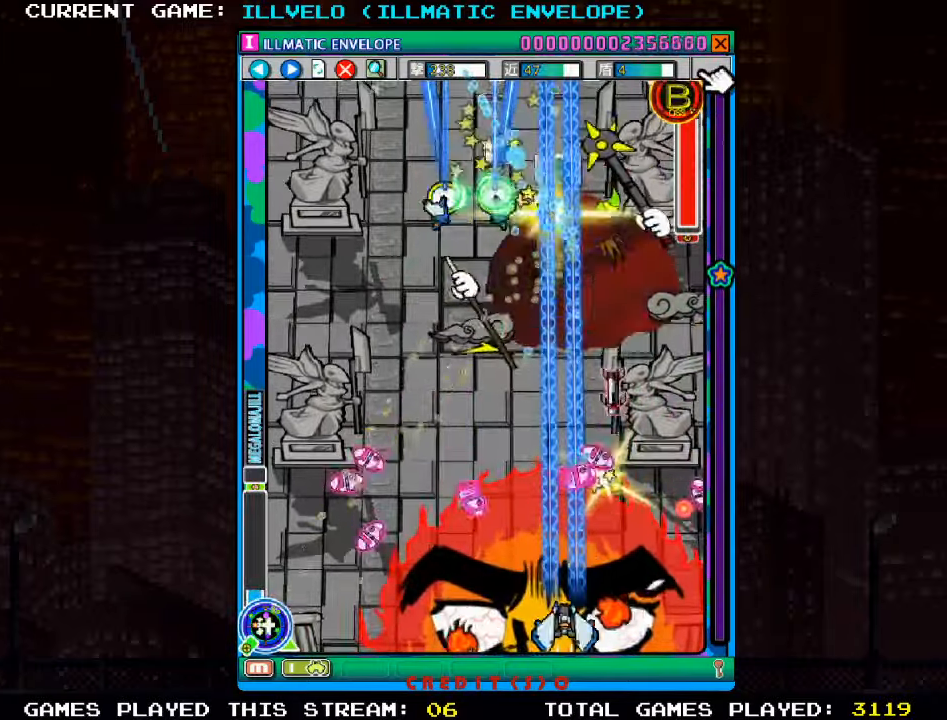
{"buttons": ["SQUARE"], "left_stick": "center", "events": []}
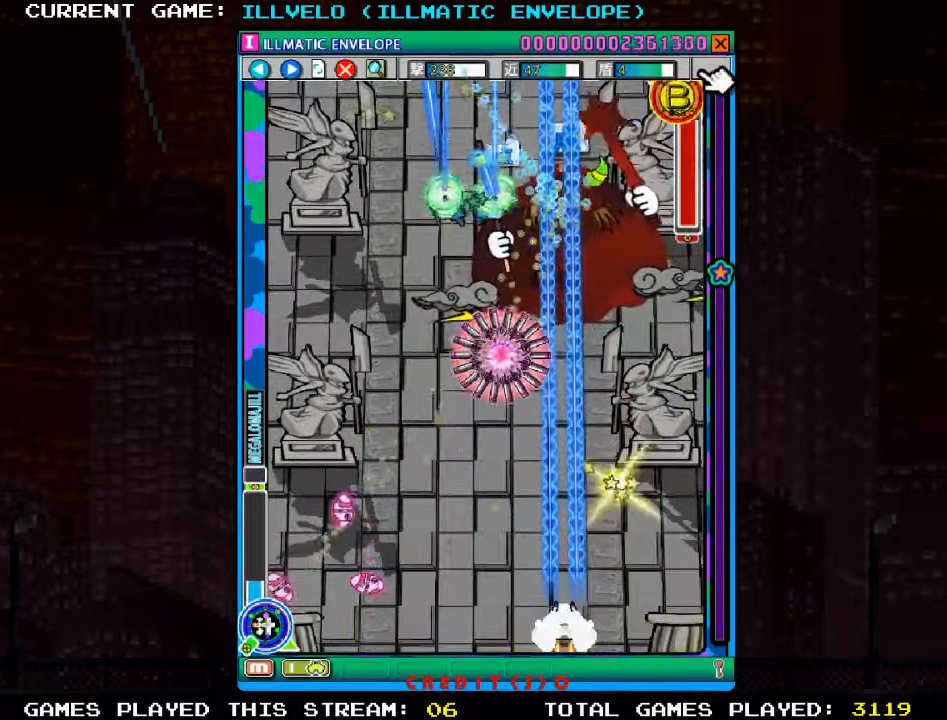
{"buttons": ["SQUARE"], "left_stick": "center", "events": [[250, "left_stick", "left"], [350, "left_stick", "center"]]}
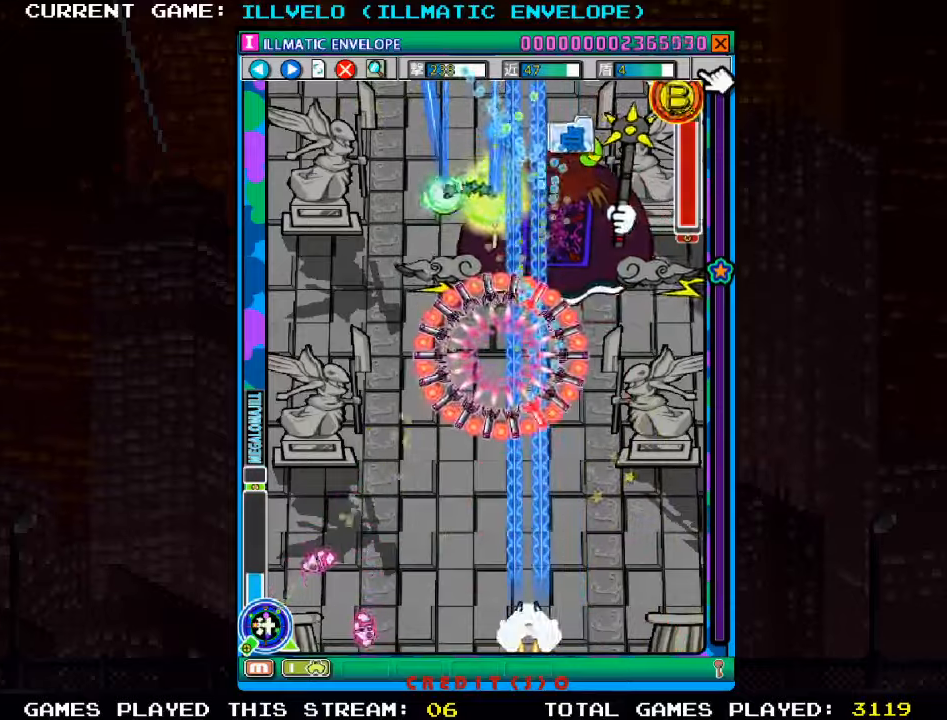
{"buttons": ["SQUARE"], "left_stick": "center", "events": []}
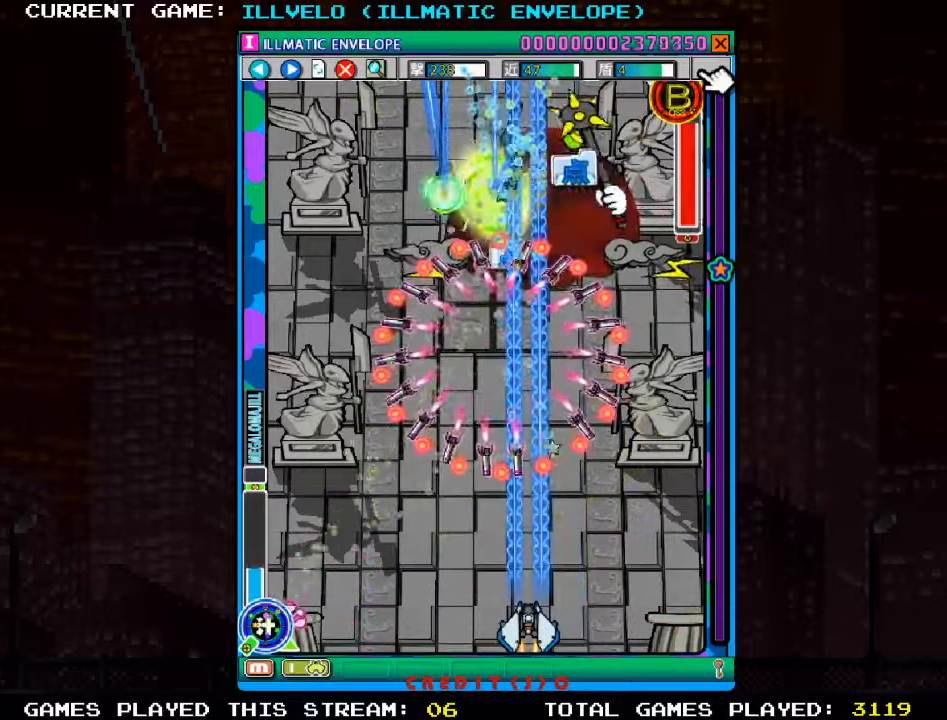
{"buttons": ["SQUARE"], "left_stick": "center", "events": [[116, "TRIANGLE", "down"], [233, "TRIANGLE", "up"]]}
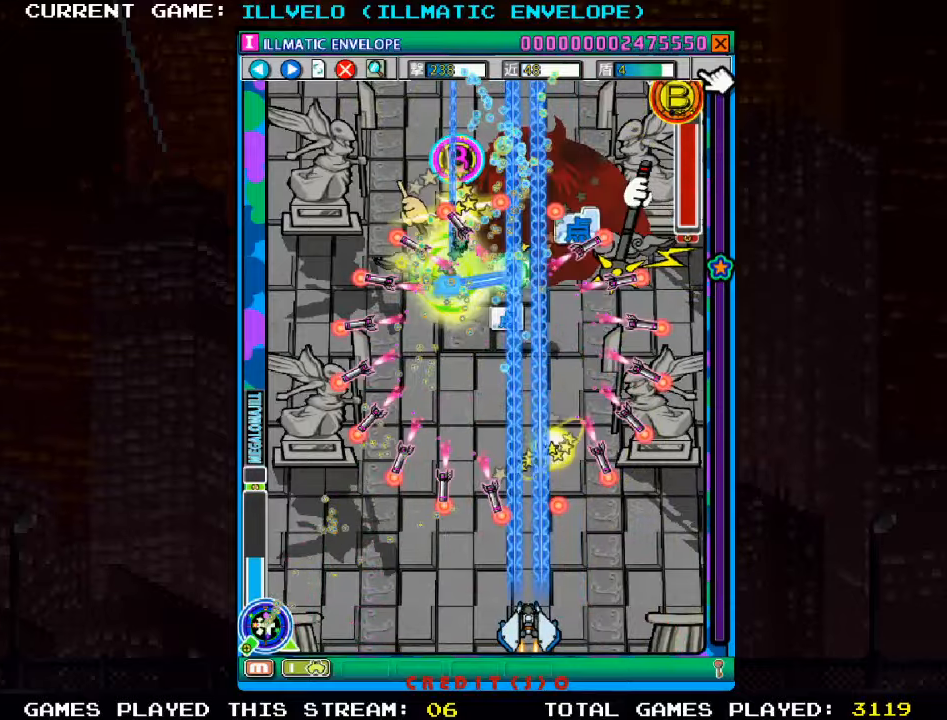
{"buttons": ["SQUARE"], "left_stick": "center", "events": [[83, "left_stick", "left"], [183, "left_stick", "center"]]}
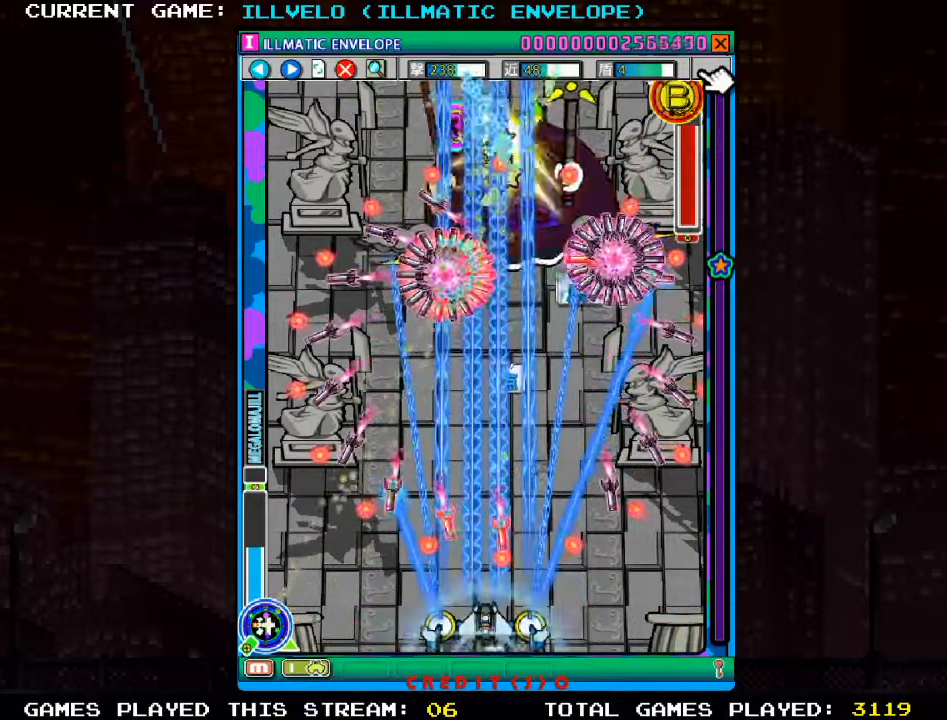
{"buttons": ["SQUARE"], "left_stick": "left", "events": [[16, "left_stick", "left"], [100, "left_stick", "center"], [450, "left_stick", "left"]]}
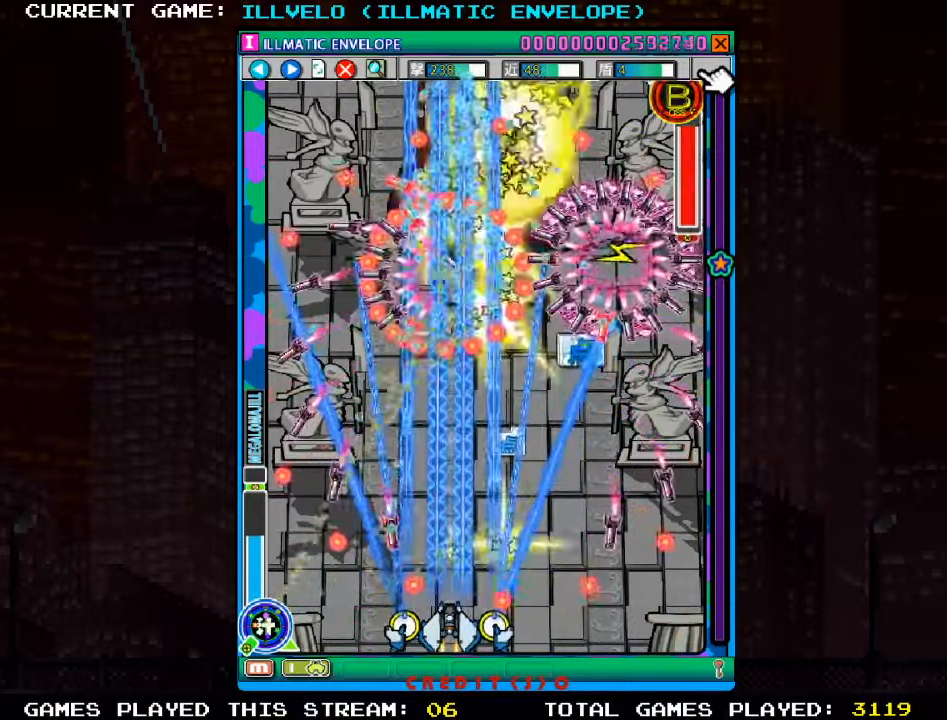
{"buttons": ["SQUARE"], "left_stick": "center", "events": [[216, "left_stick", "center"]]}
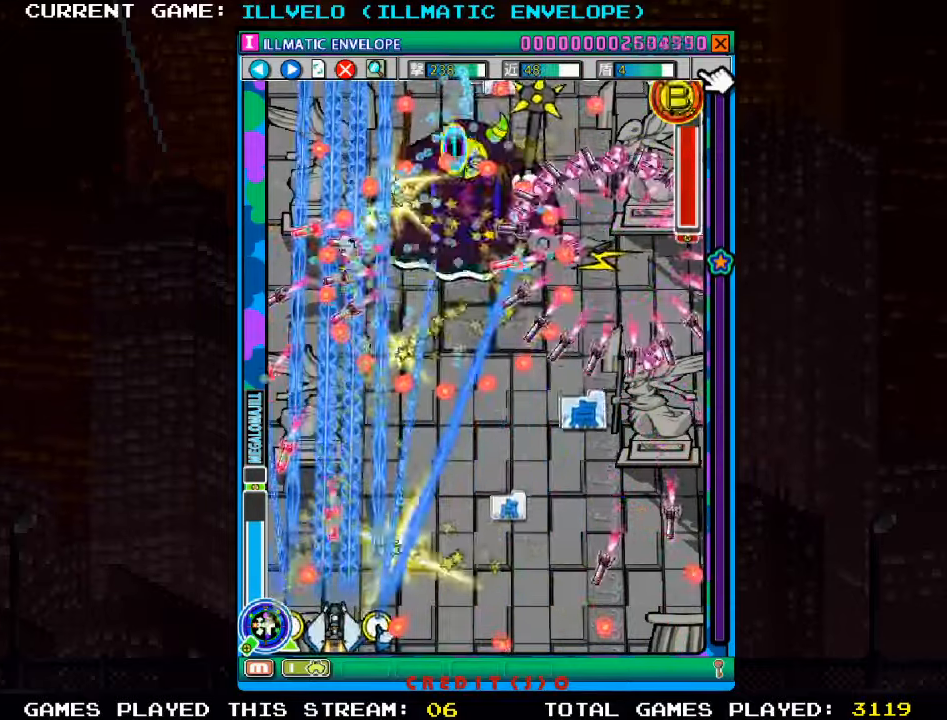
{"buttons": ["SQUARE"], "left_stick": "right", "events": [[466, "left_stick", "right"]]}